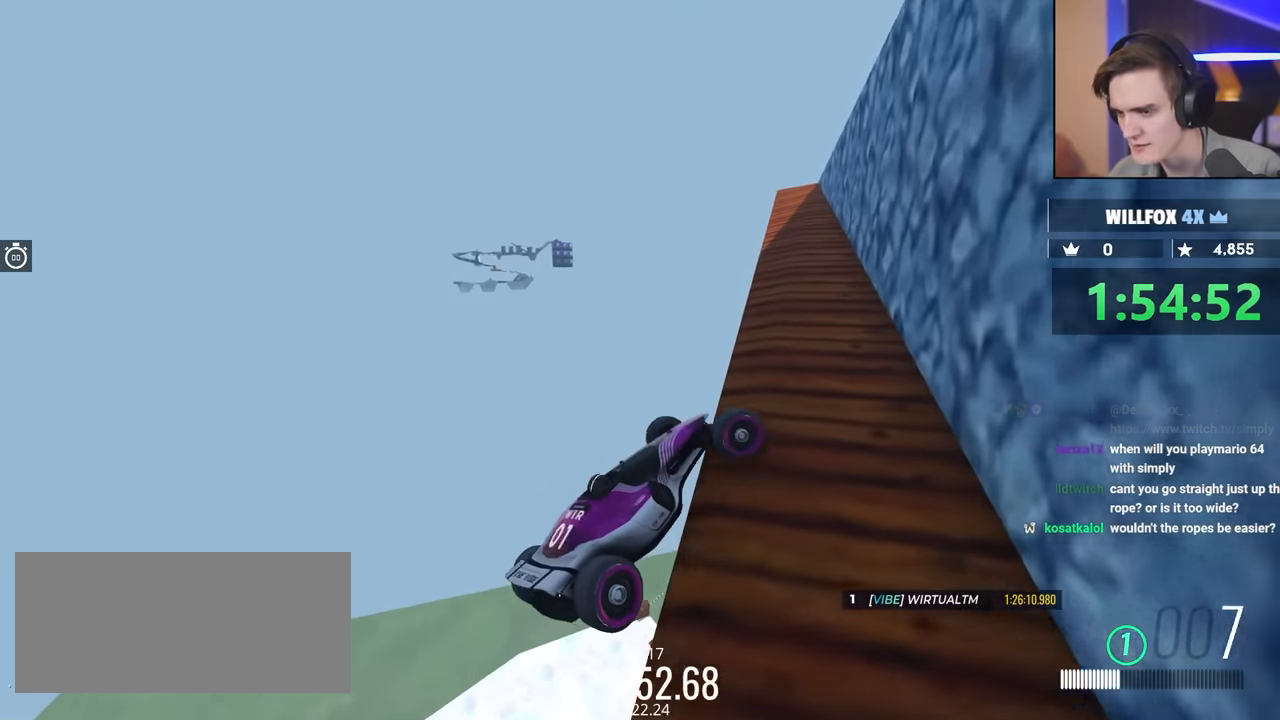
Gameplay with keyboard; each line is a JSON object with the keys held at the frame after it. "events" lists presses ("down") and releases ("up") of "brake", "down", "left", "right" and "up" between this image and that frame as [ms after this image, input, new state], when the widget could be followed in between. No other keys are recorded. Mouse input is not recorded. Key names are as the overlay labels them; some are game actions (e.g. jump) rather than physical keys.
{"keys": [], "events": [[233, "up", "up"], [383, "right", "up"]]}
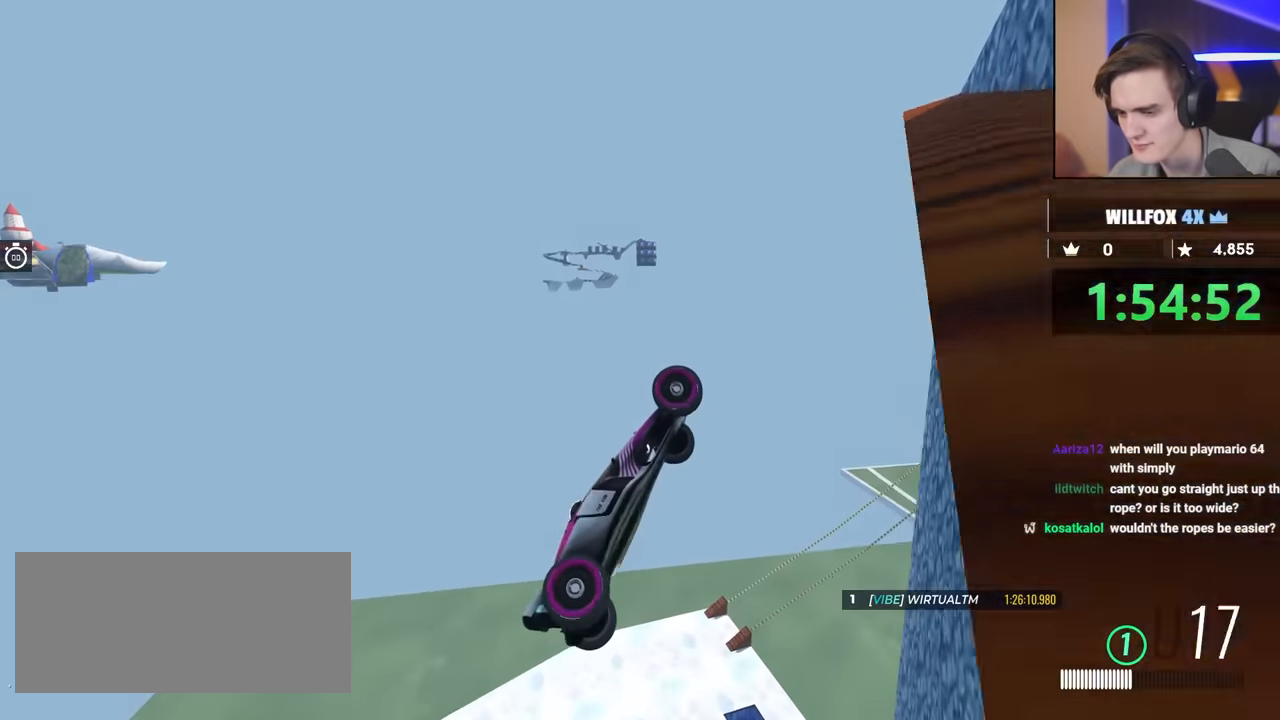
{"keys": [], "events": []}
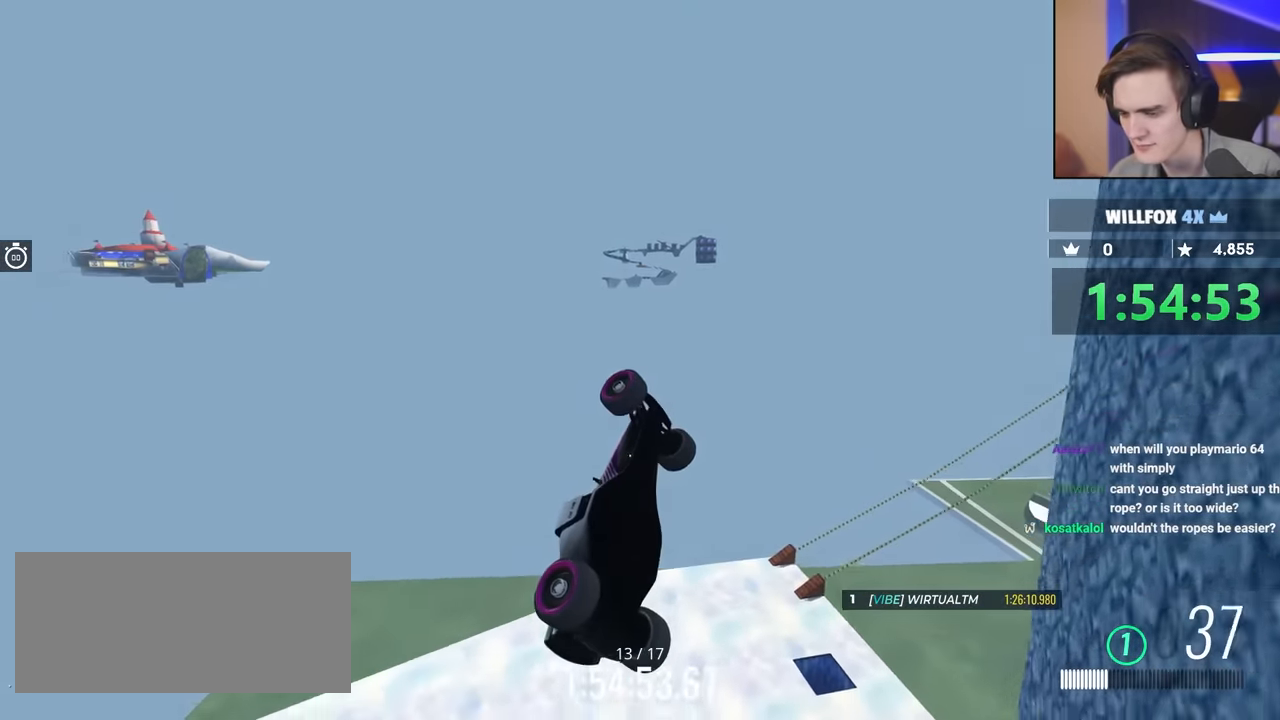
{"keys": ["left"], "events": [[33, "left", "down"]]}
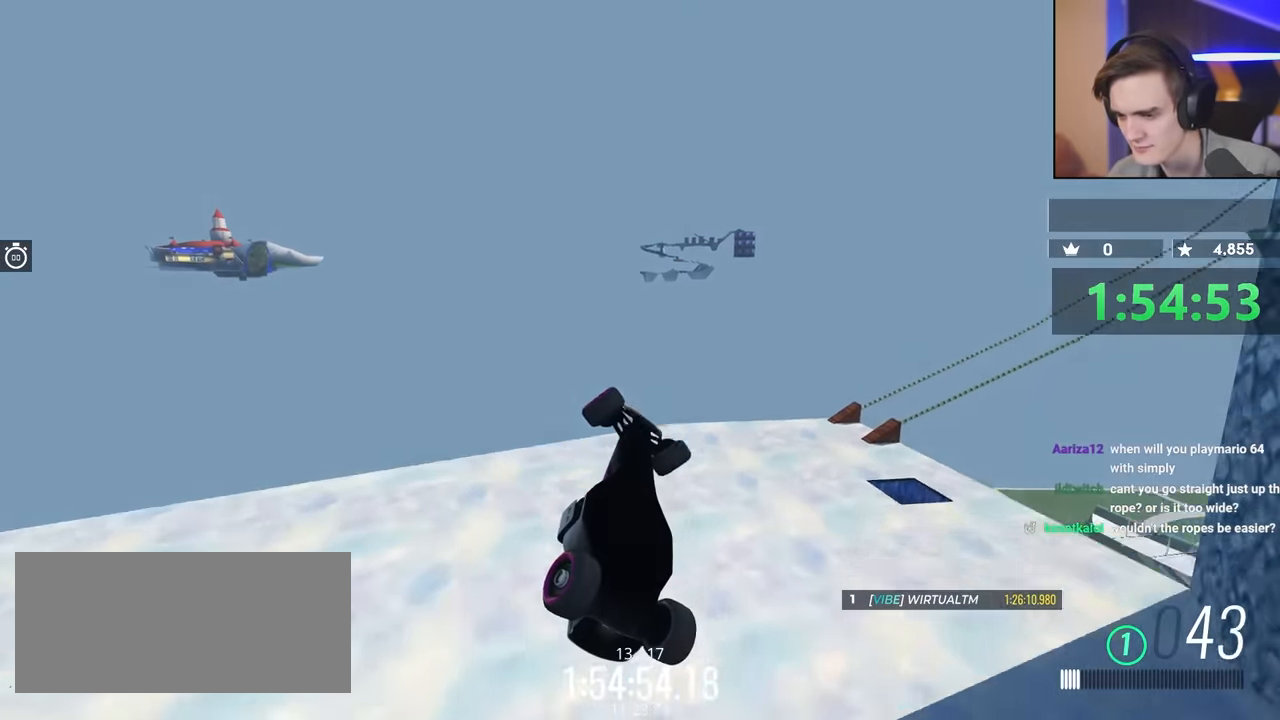
{"keys": [], "events": [[50, "left", "up"]]}
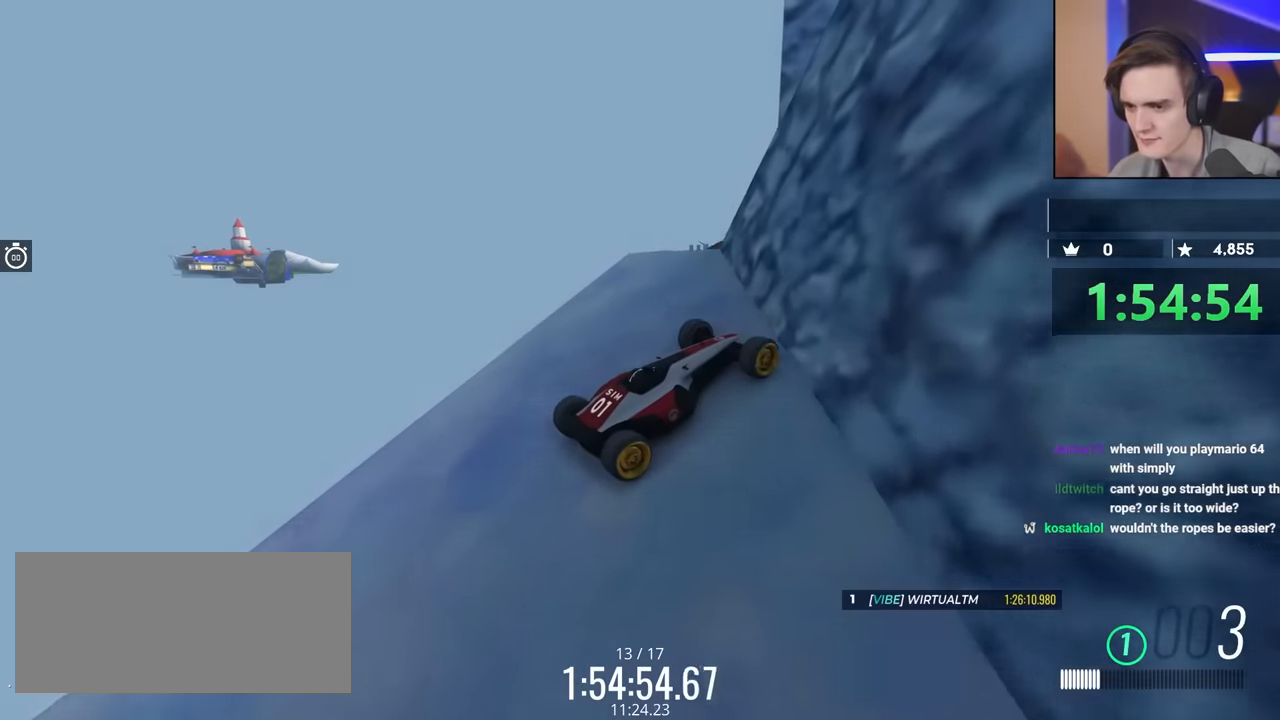
{"keys": [], "events": []}
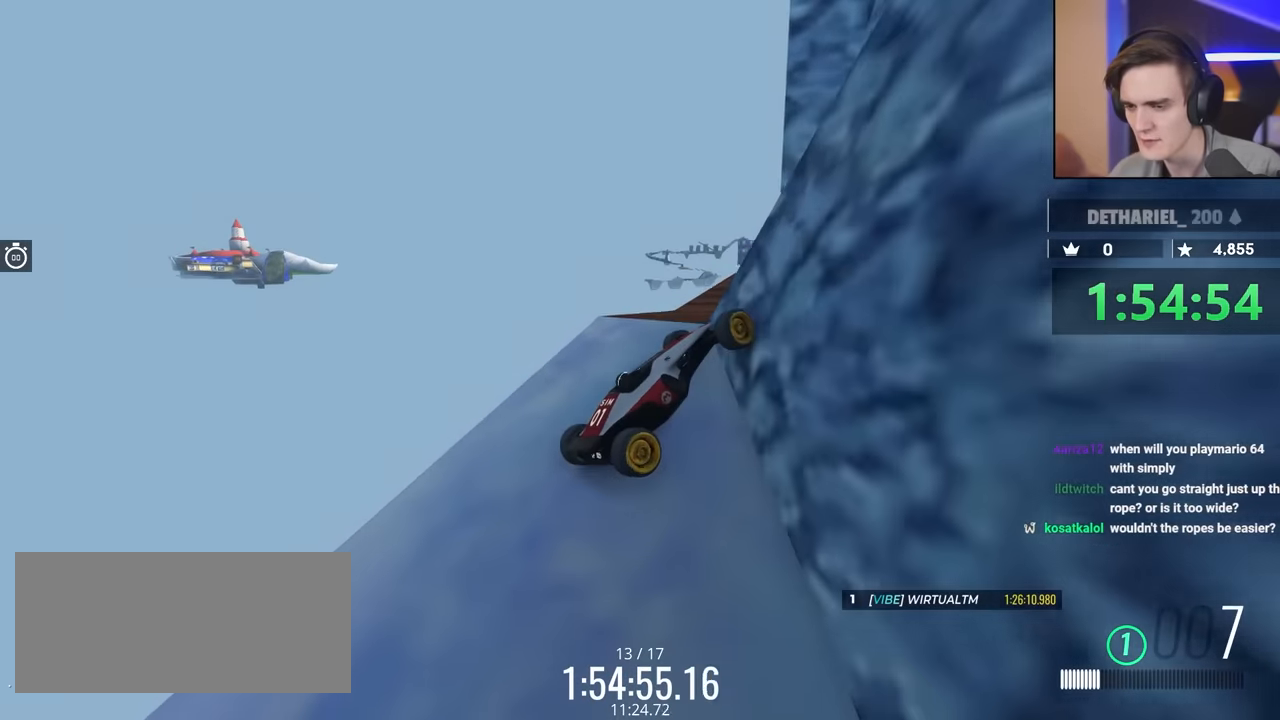
{"keys": [], "events": []}
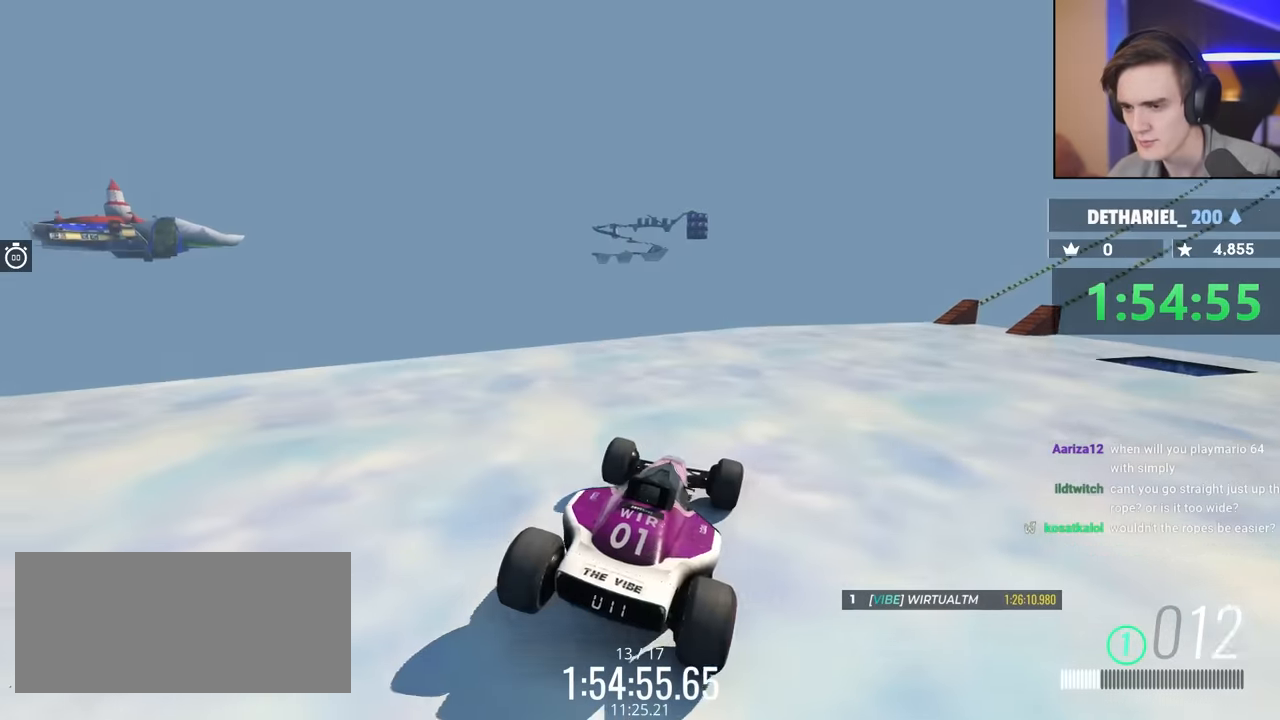
{"keys": ["brake", "right"], "events": [[167, "right", "down"], [250, "up", "down"], [500, "brake", "down"], [500, "up", "up"]]}
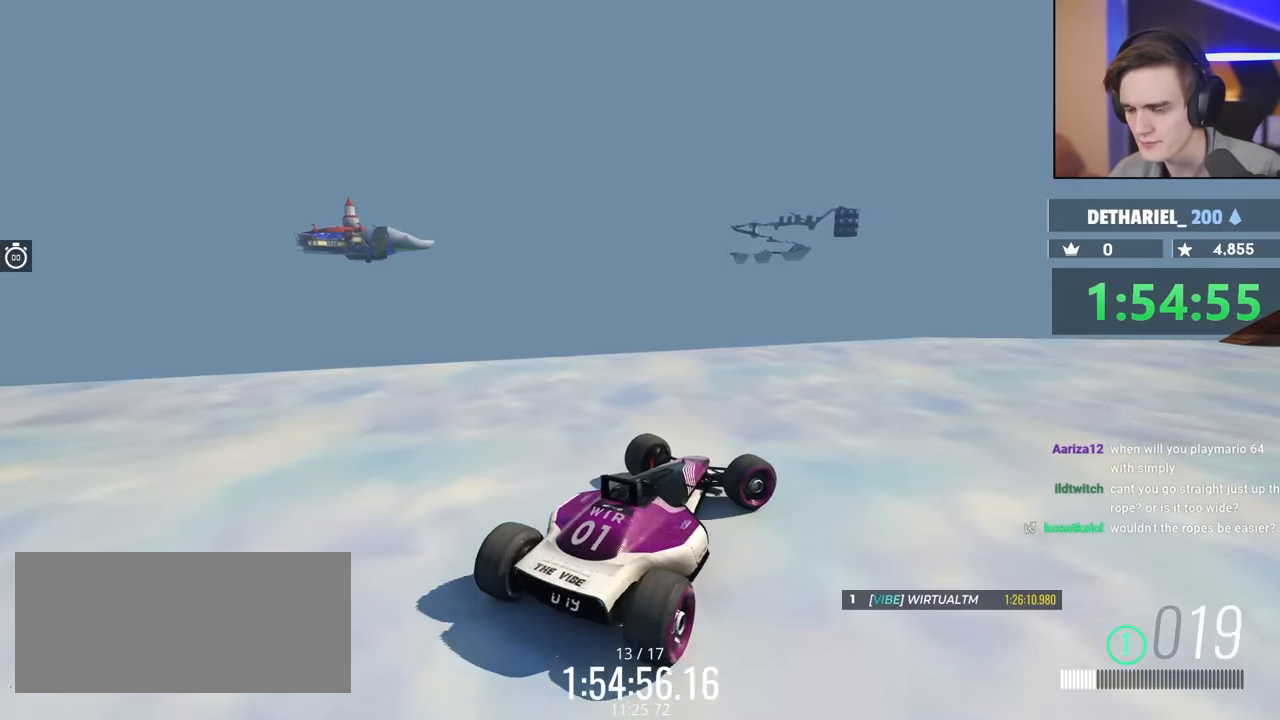
{"keys": ["brake", "right", "up"], "events": [[133, "up", "down"]]}
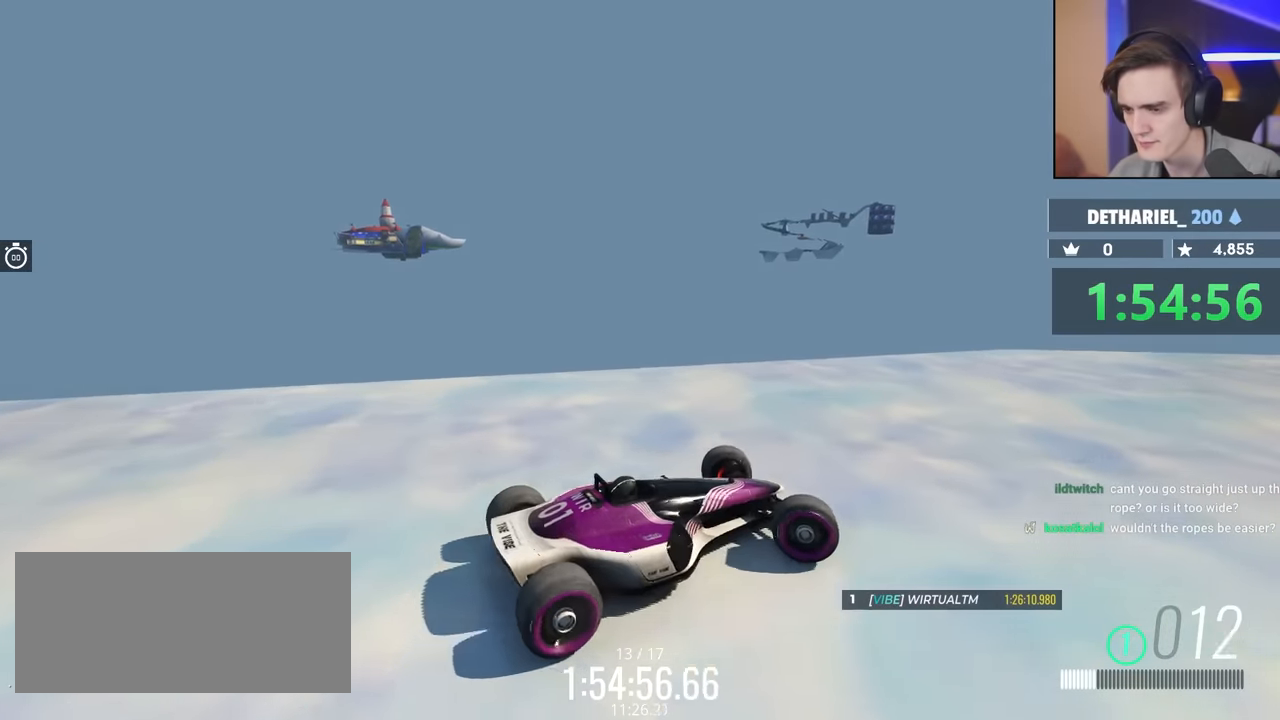
{"keys": ["brake", "right", "up"], "events": []}
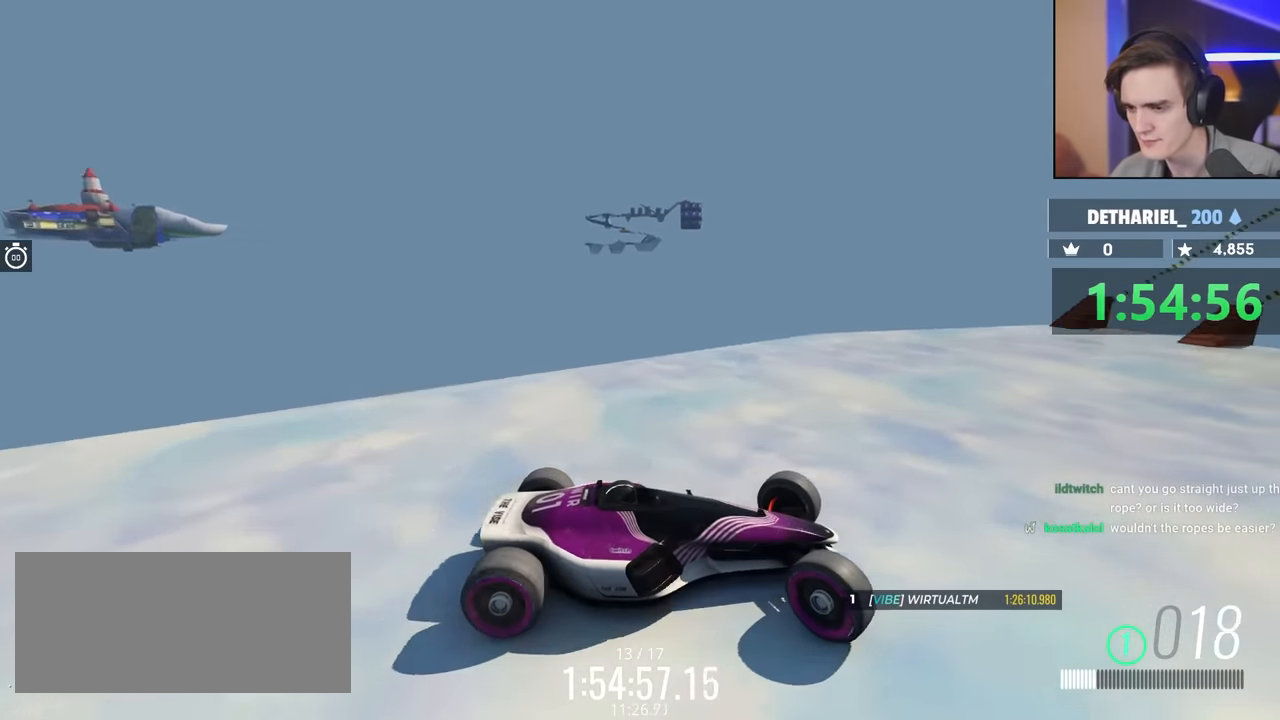
{"keys": [], "events": [[67, "brake", "up"], [217, "up", "up"], [350, "right", "up"]]}
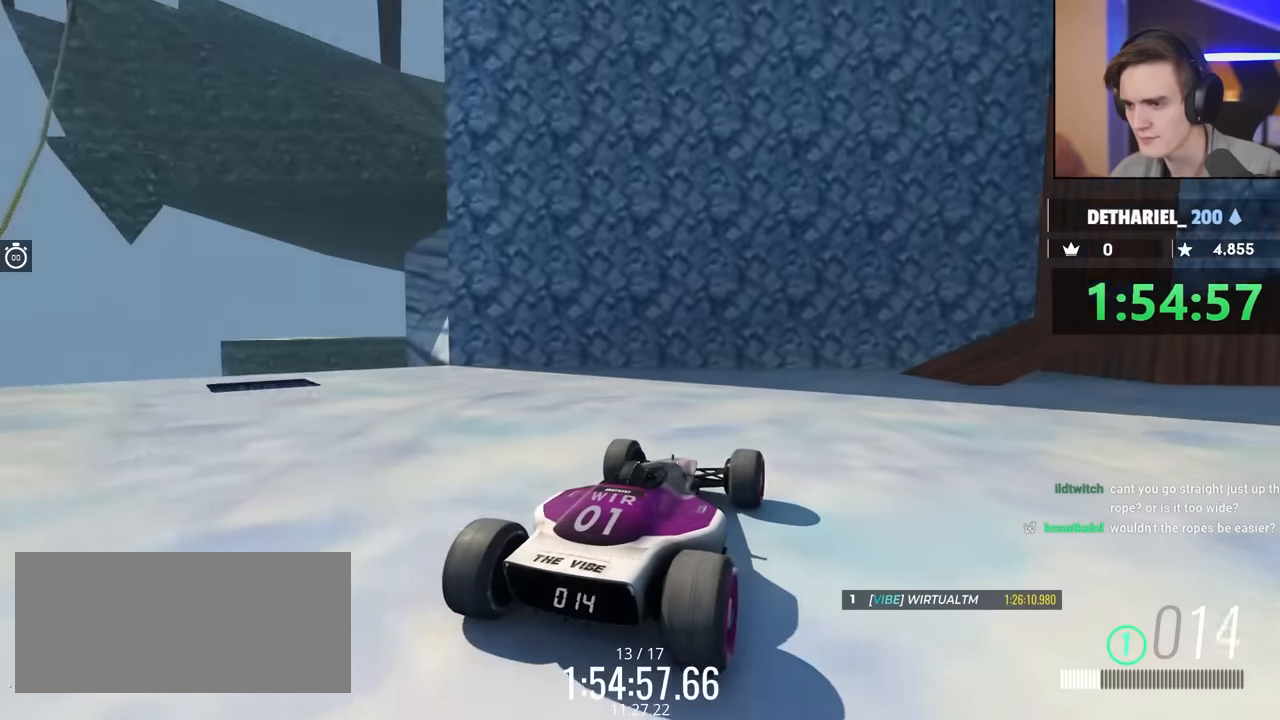
{"keys": ["left"], "events": [[450, "left", "down"]]}
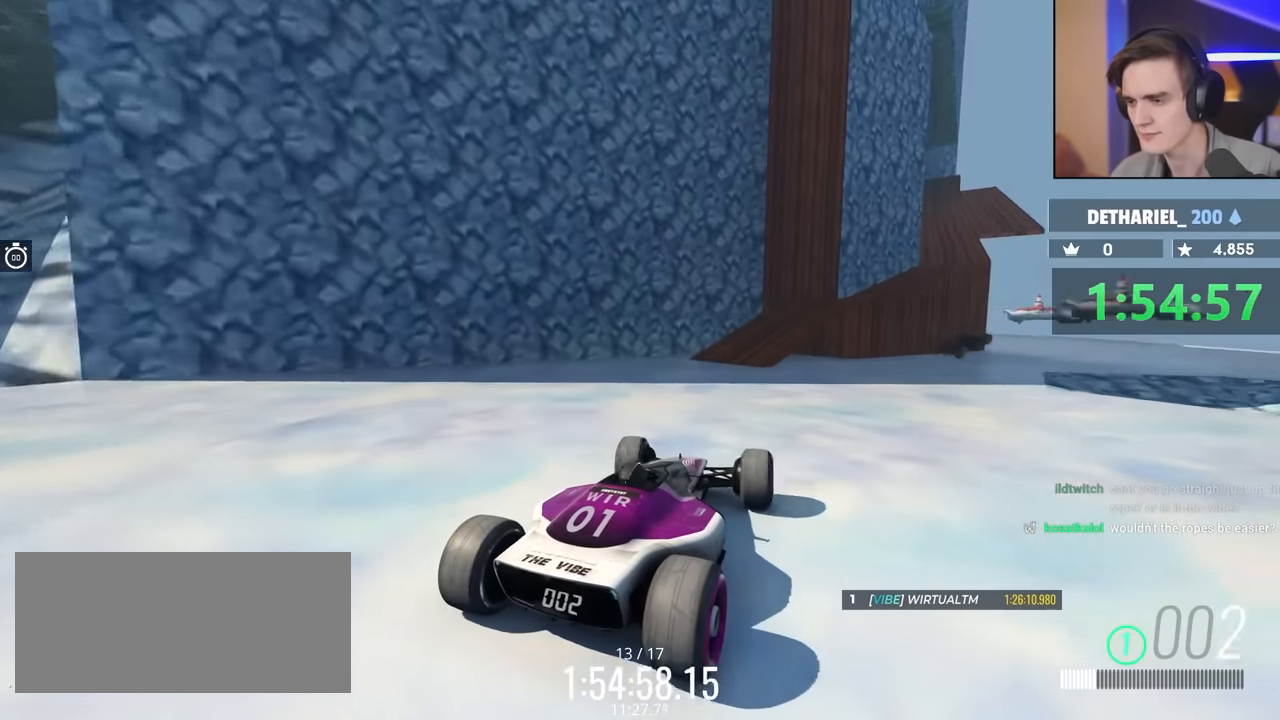
{"keys": [], "events": [[100, "up", "down"], [334, "left", "up"], [334, "up", "up"]]}
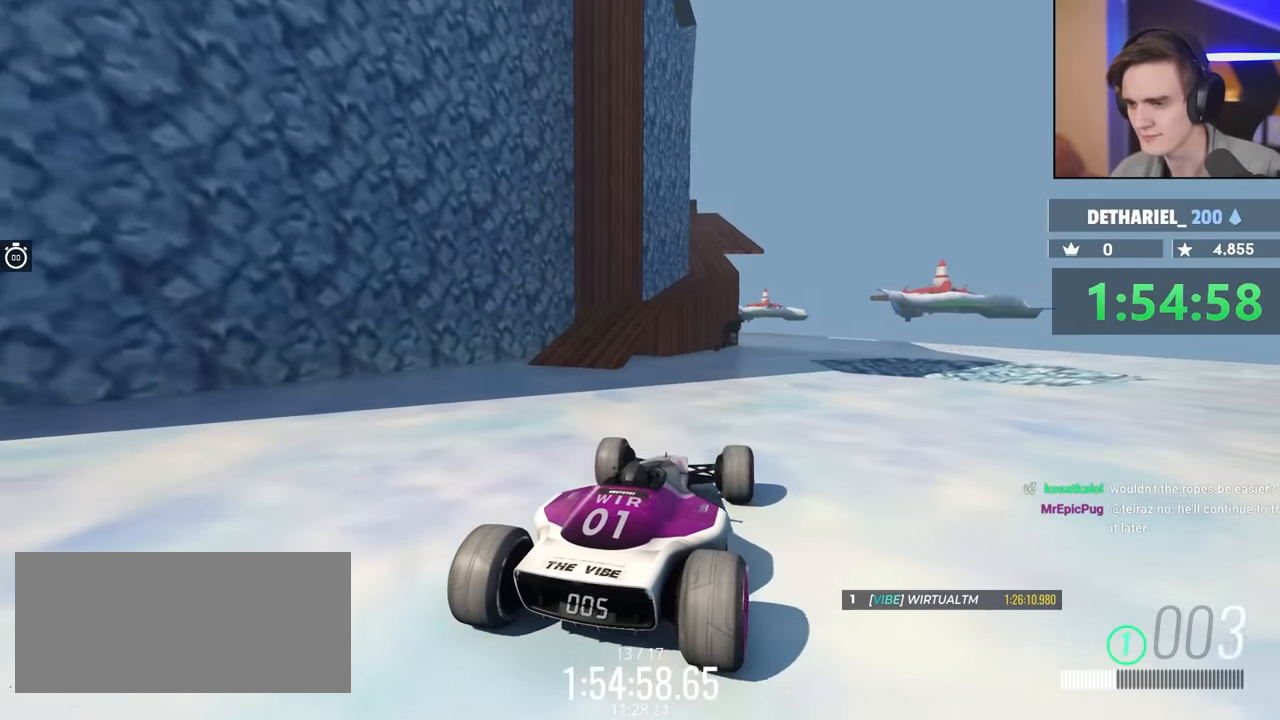
{"keys": [], "events": [[300, "left", "down"], [400, "left", "up"]]}
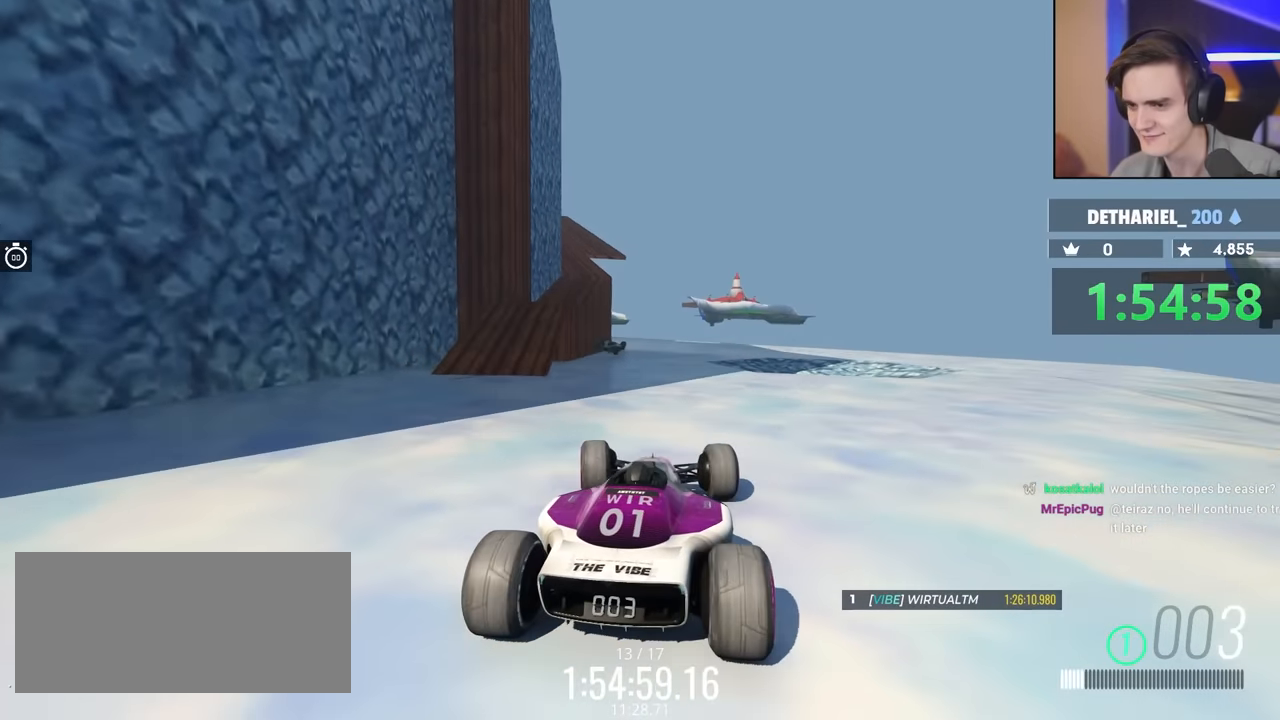
{"keys": ["up"], "events": [[450, "up", "down"]]}
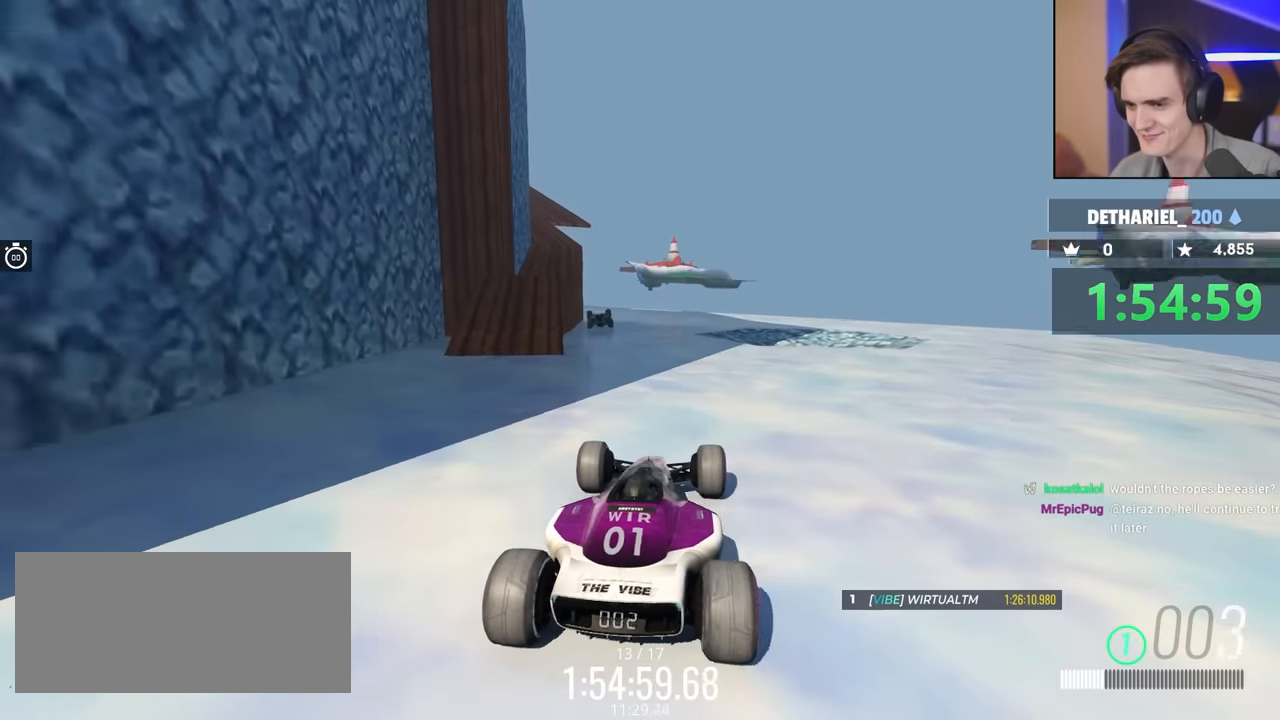
{"keys": ["up"], "events": []}
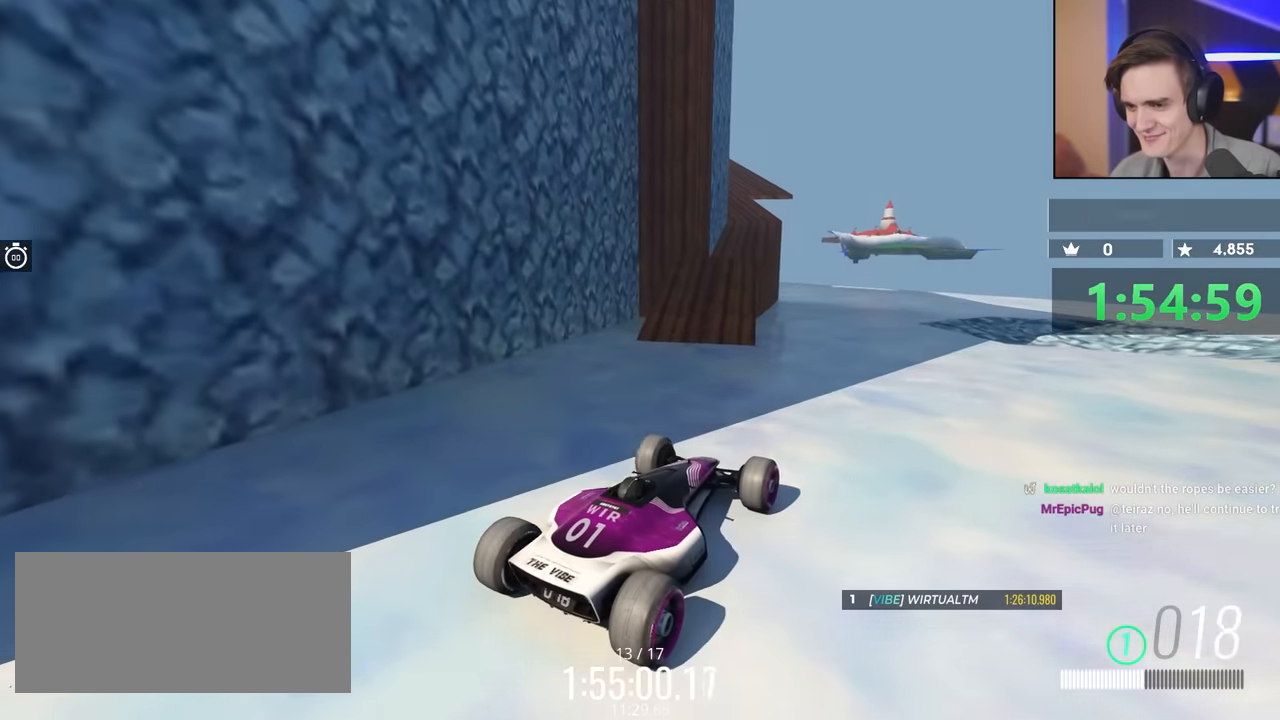
{"keys": ["left", "up"], "events": [[434, "left", "down"]]}
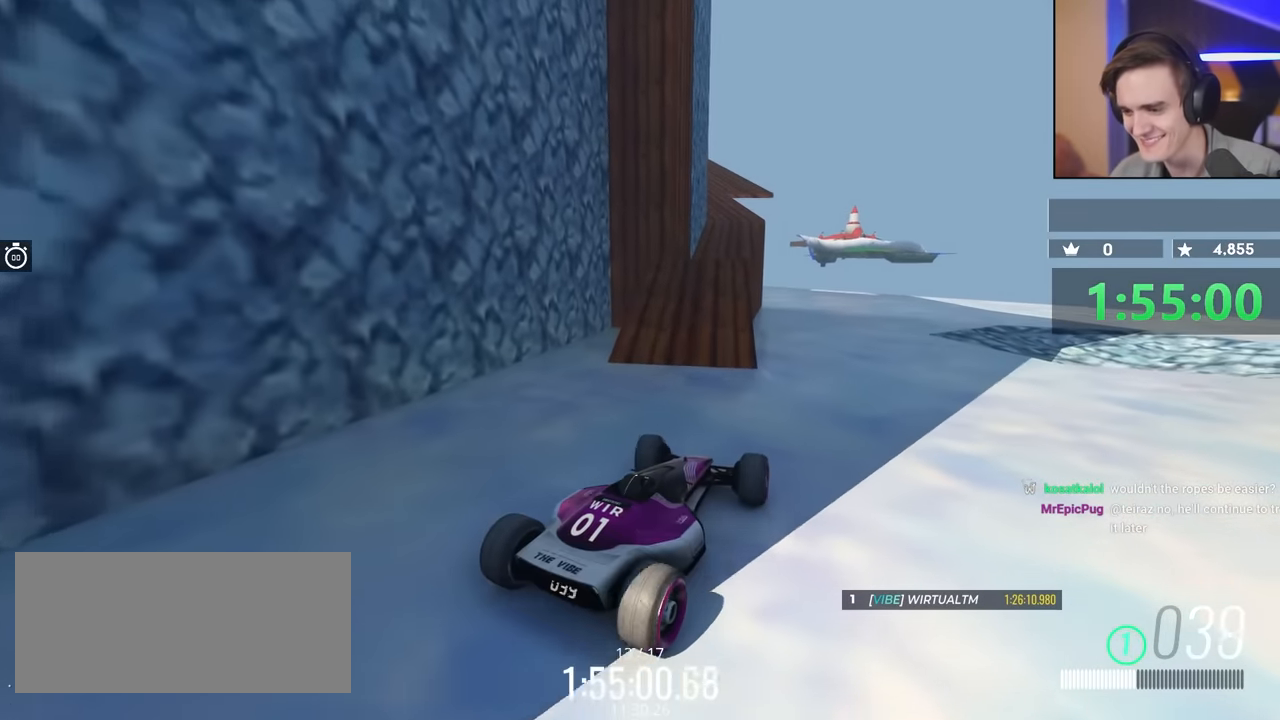
{"keys": ["up"], "events": [[117, "left", "up"], [300, "right", "down"], [450, "right", "up"]]}
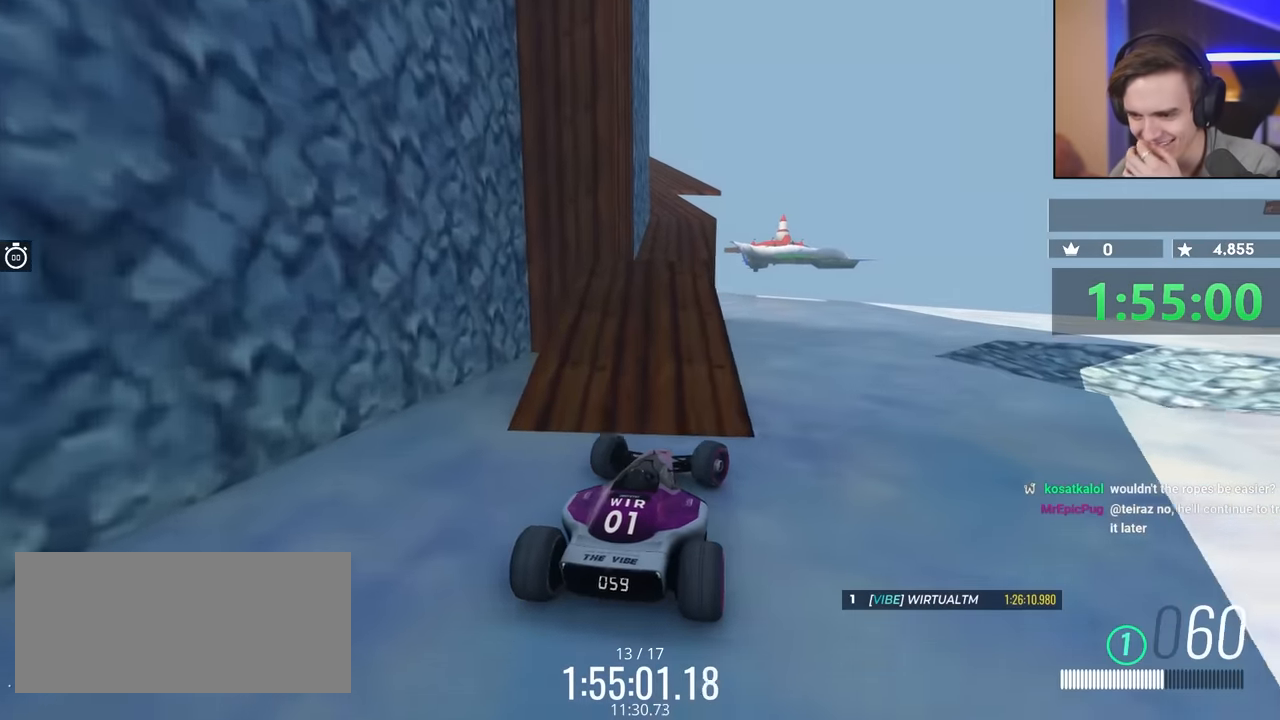
{"keys": ["up"], "events": [[134, "left", "down"], [267, "left", "up"], [317, "right", "down"], [450, "right", "up"]]}
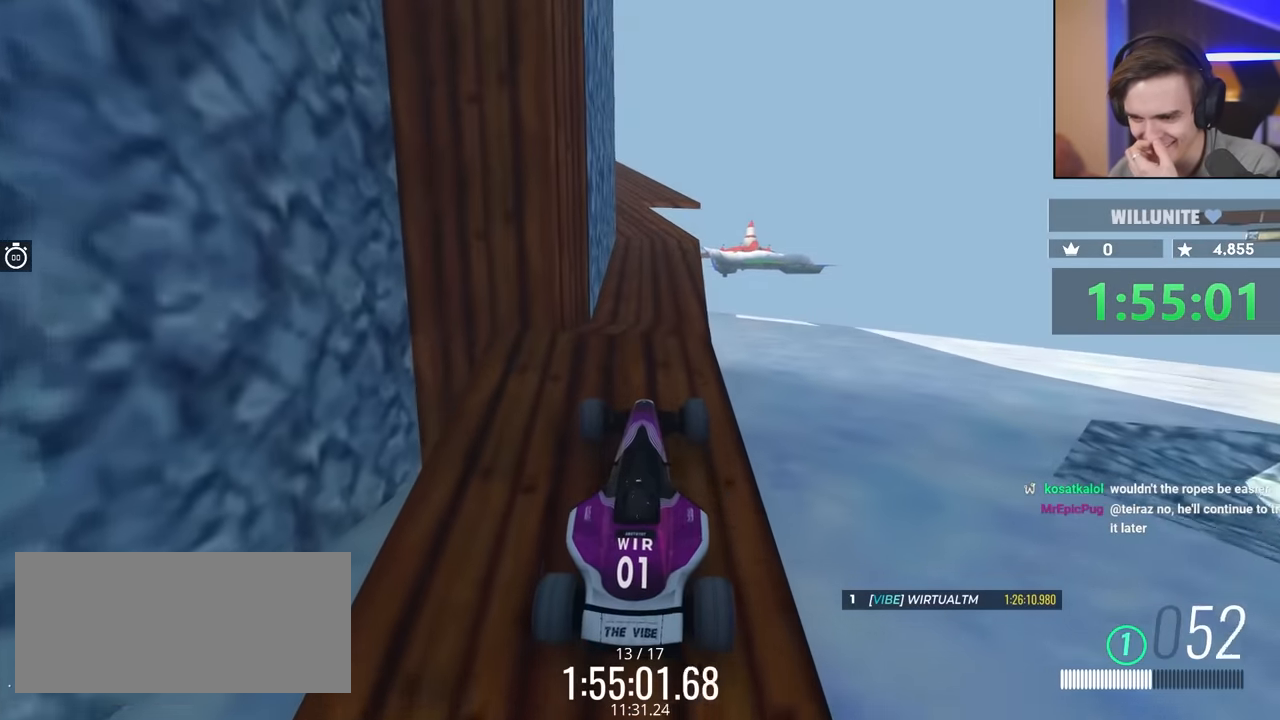
{"keys": ["up"], "events": [[150, "left", "down"], [200, "left", "up"], [334, "left", "down"], [384, "left", "up"]]}
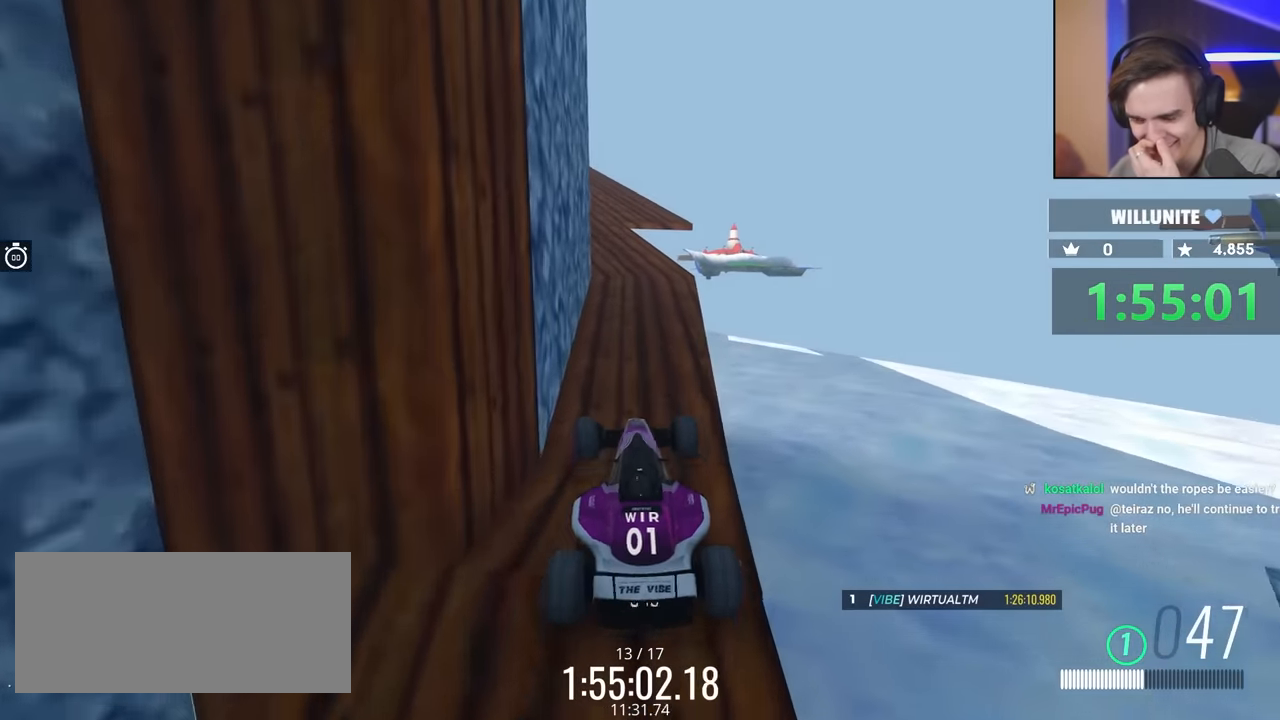
{"keys": ["up"], "events": [[67, "right", "down"], [200, "right", "up"], [300, "right", "down"], [450, "right", "up"]]}
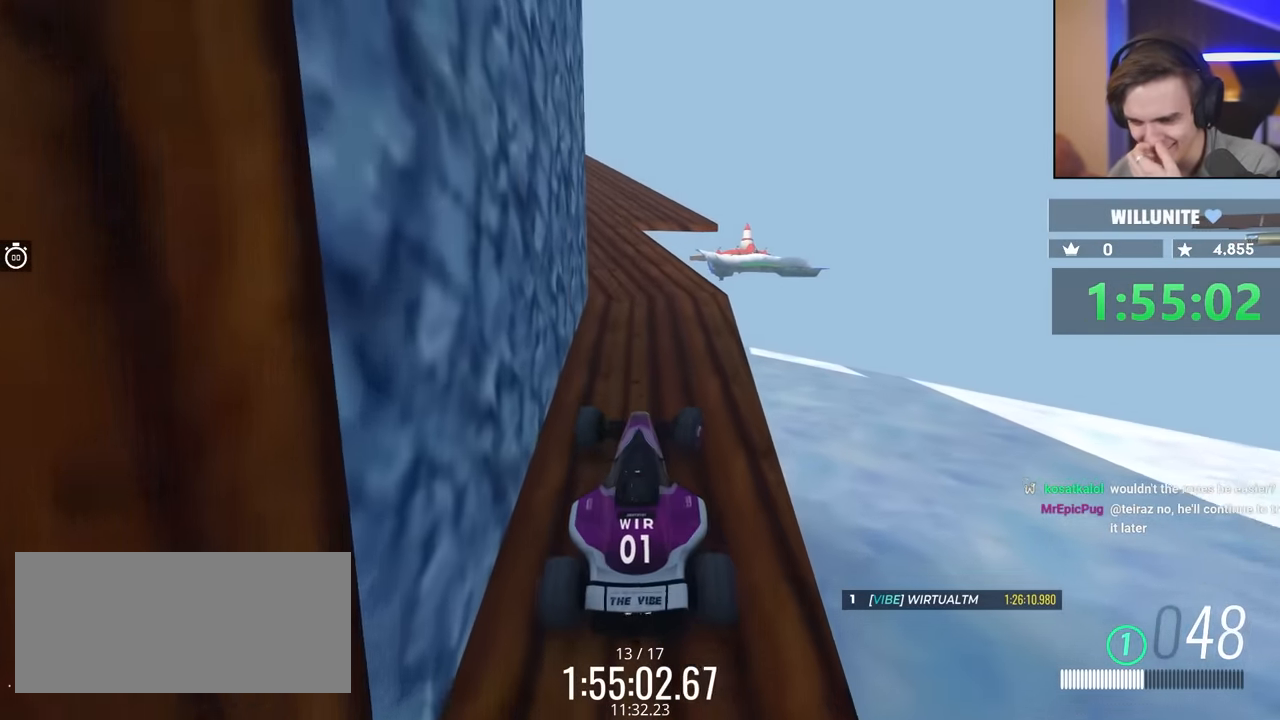
{"keys": ["up"], "events": [[34, "left", "down"], [184, "left", "up"], [417, "left", "down"], [500, "left", "up"]]}
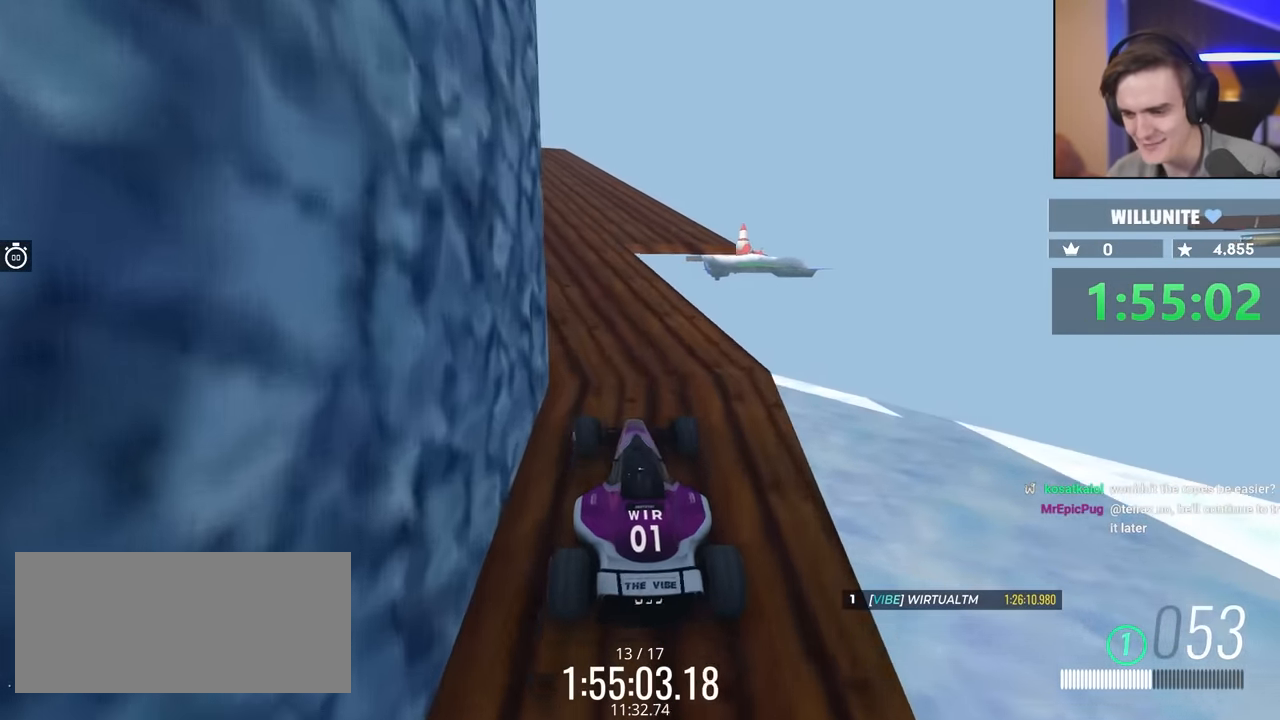
{"keys": ["up"], "events": [[334, "right", "down"], [434, "right", "up"]]}
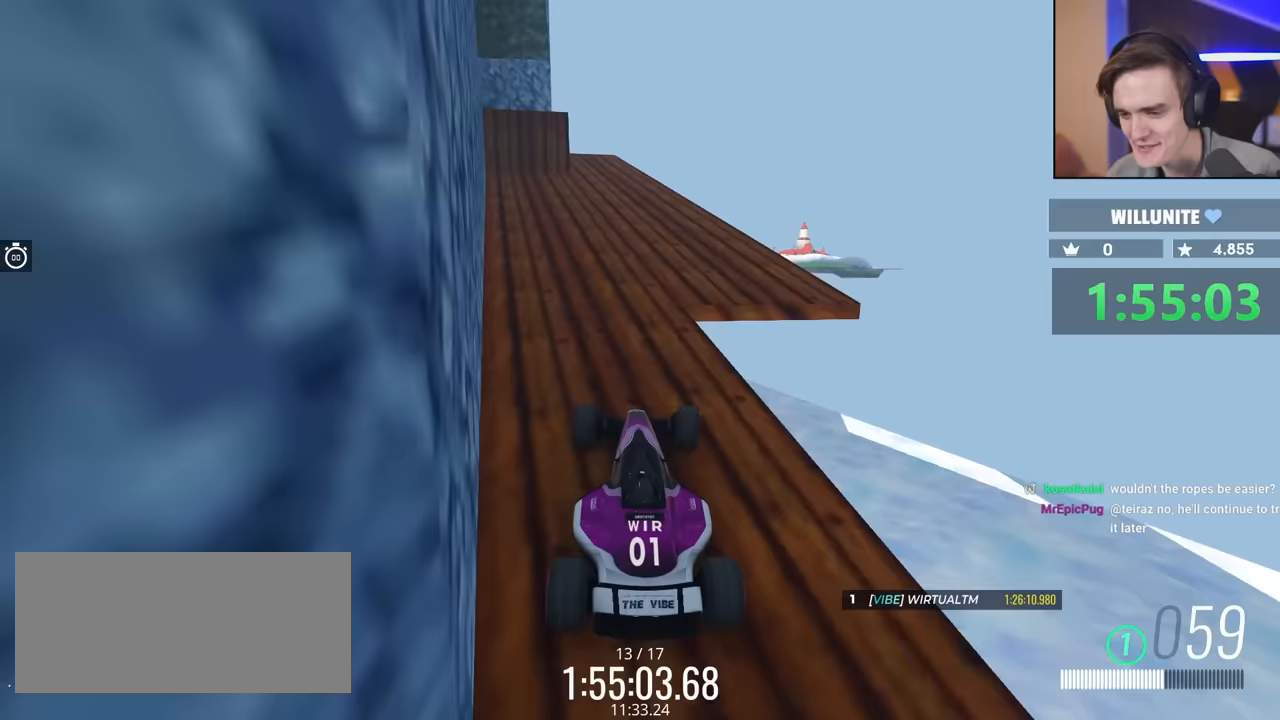
{"keys": ["up"], "events": []}
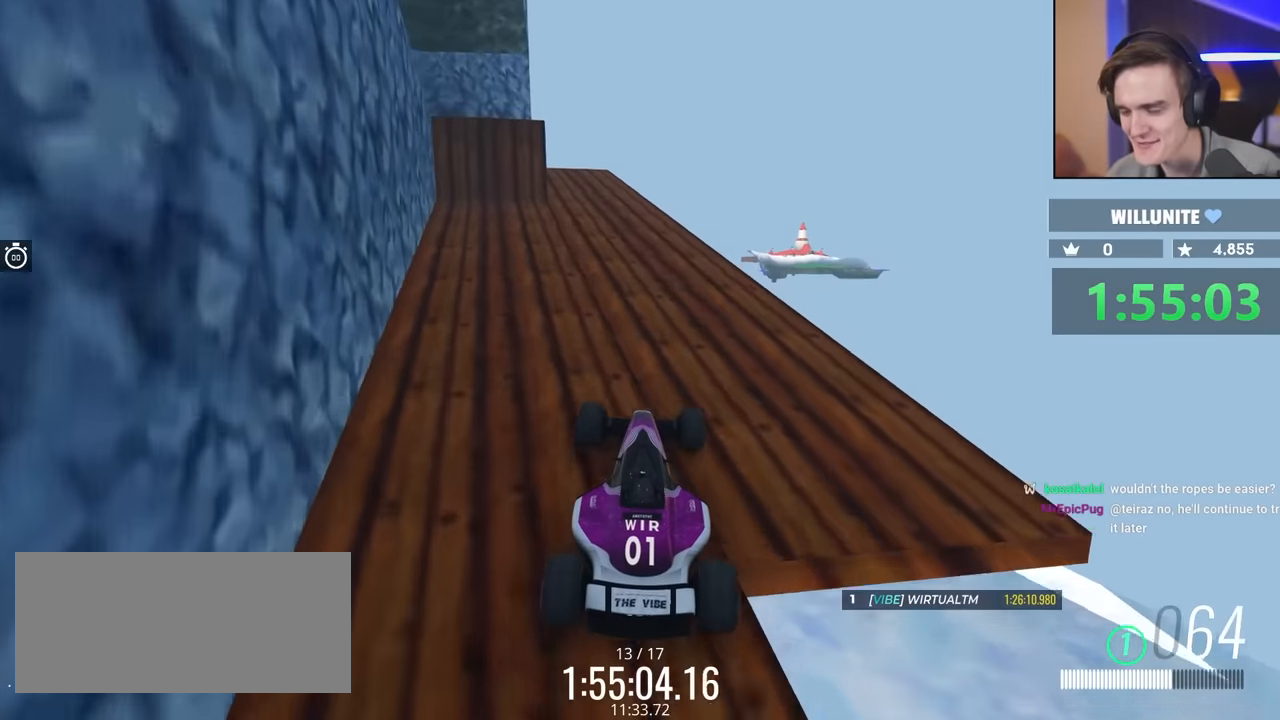
{"keys": ["up"], "events": [[433, "left", "down"], [467, "left", "up"]]}
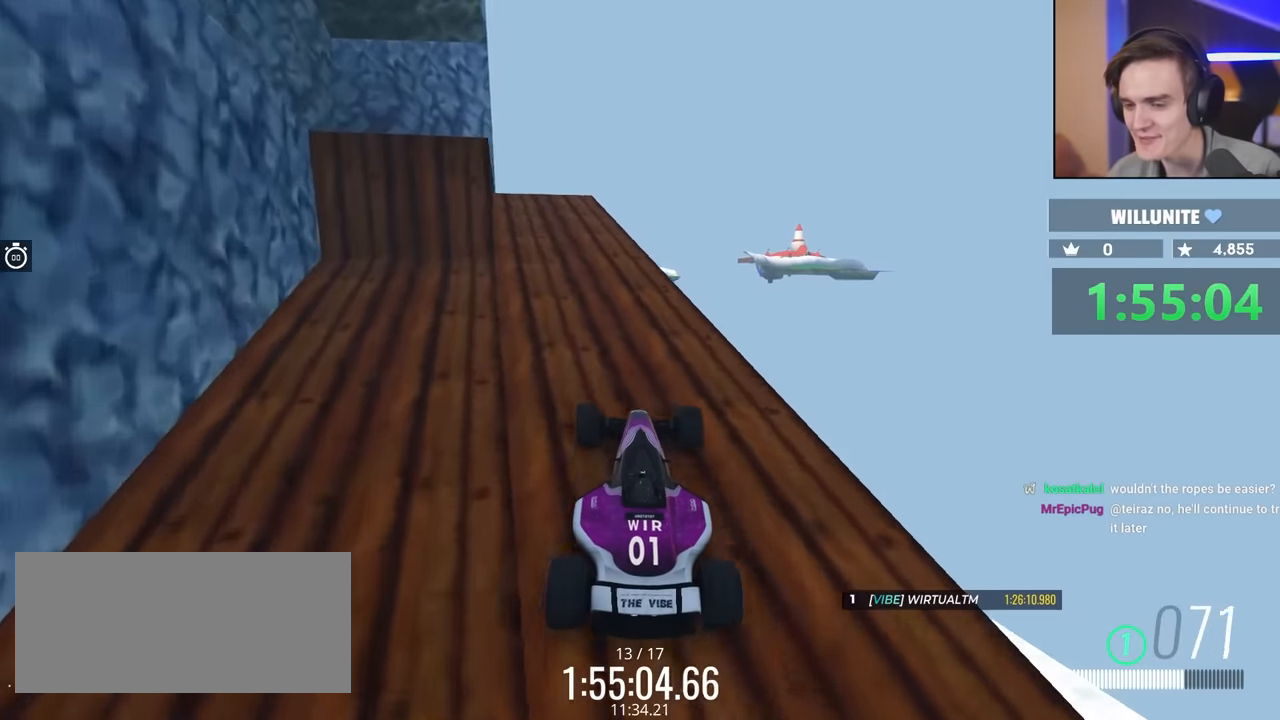
{"keys": [], "events": [[67, "up", "up"], [267, "up", "down"], [400, "up", "up"]]}
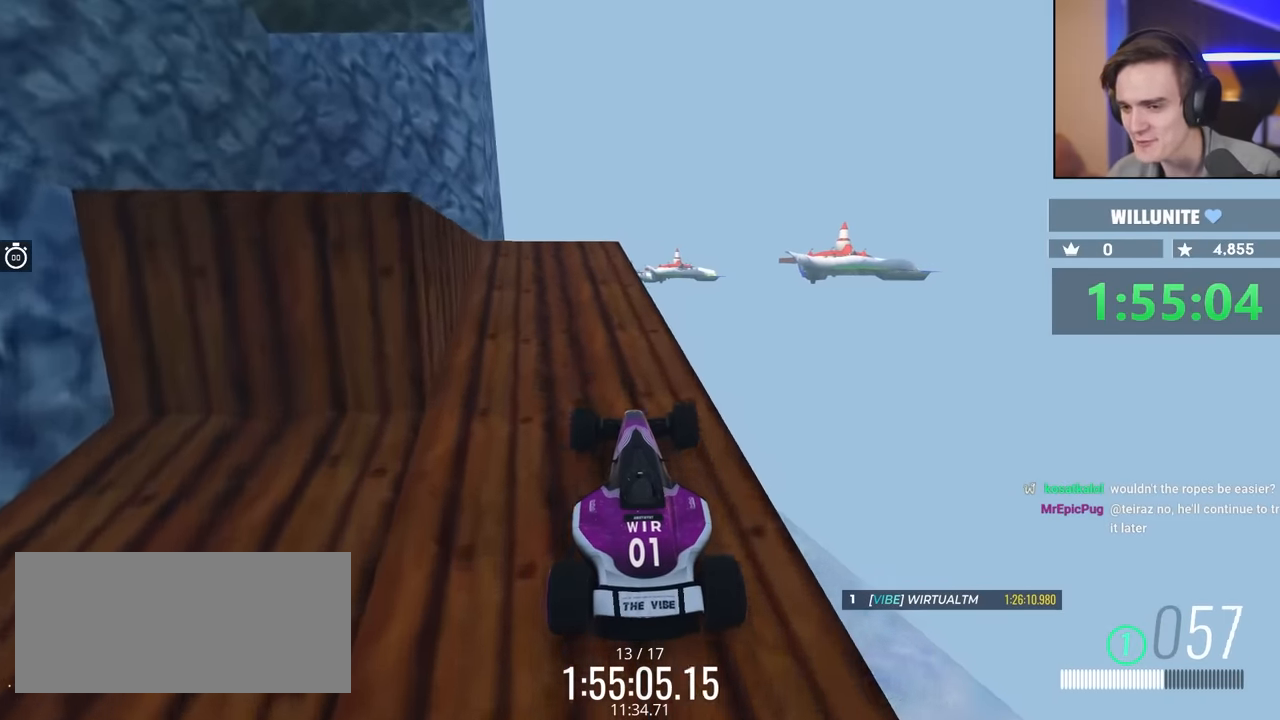
{"keys": ["up"], "events": [[217, "left", "down"], [300, "up", "down"], [367, "left", "up"]]}
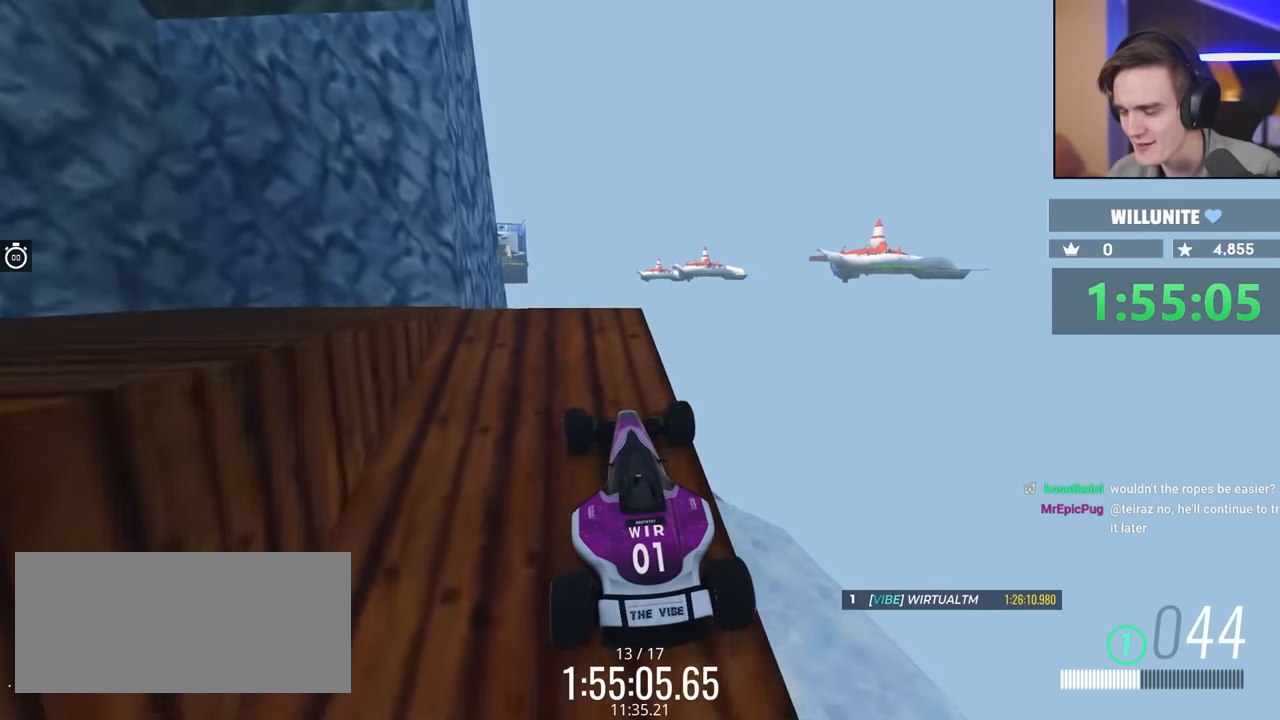
{"keys": ["left"], "events": [[50, "left", "down"], [100, "up", "up"]]}
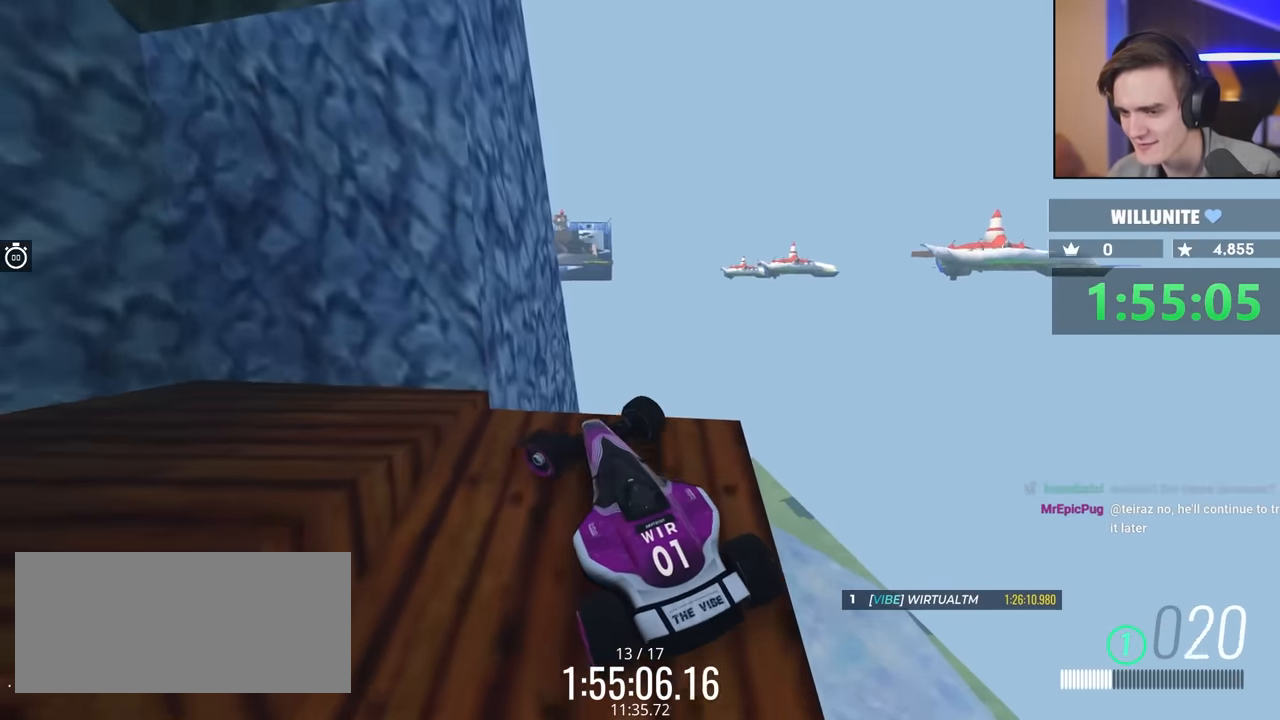
{"keys": ["left", "up"], "events": [[67, "up", "down"]]}
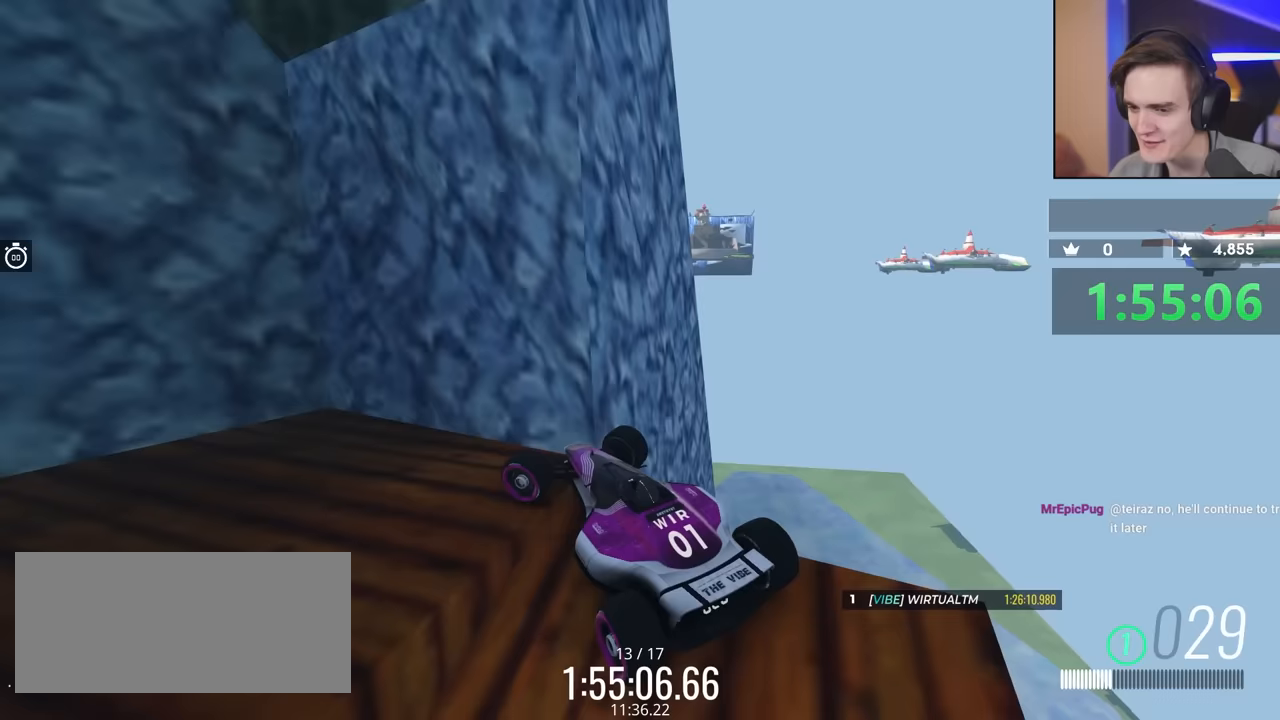
{"keys": ["down", "right"], "events": [[133, "up", "up"], [317, "left", "up"], [367, "right", "down"], [417, "down", "down"]]}
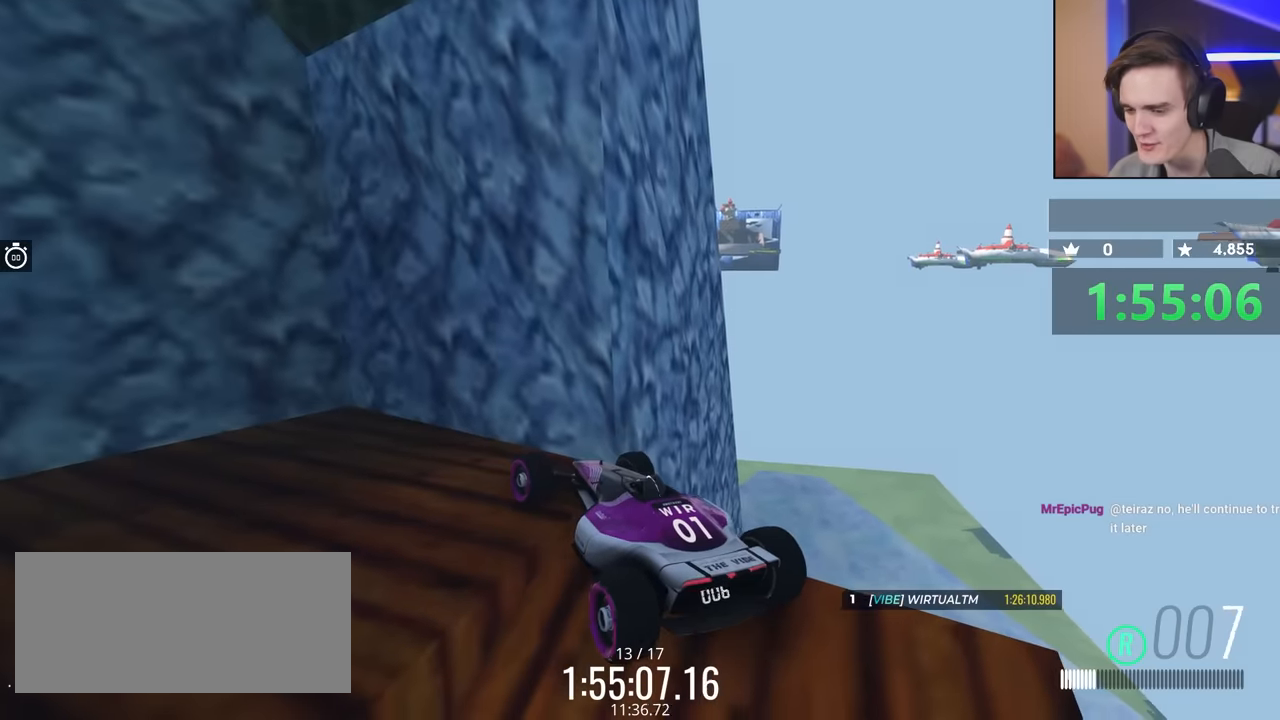
{"keys": ["left", "up"], "events": [[50, "down", "up"], [100, "right", "up"], [150, "left", "down"], [150, "up", "down"]]}
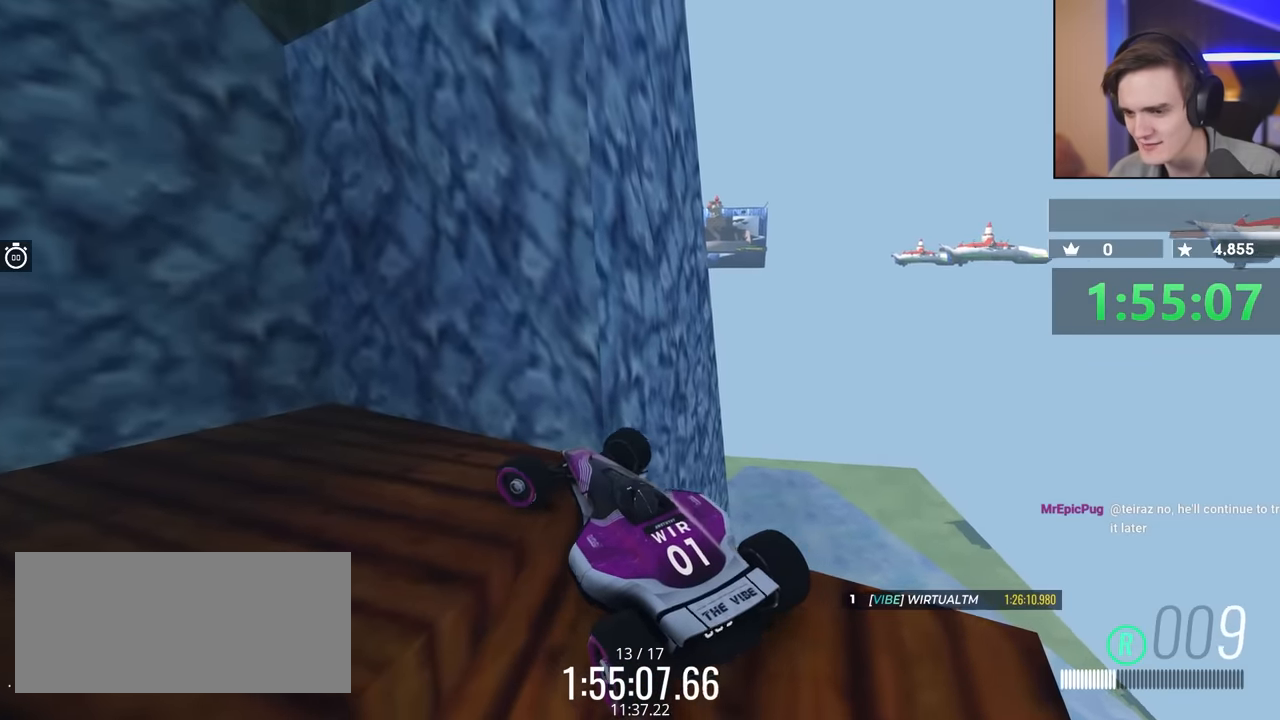
{"keys": ["down", "right"], "events": [[167, "up", "up"], [250, "left", "up"], [300, "right", "down"], [350, "down", "down"]]}